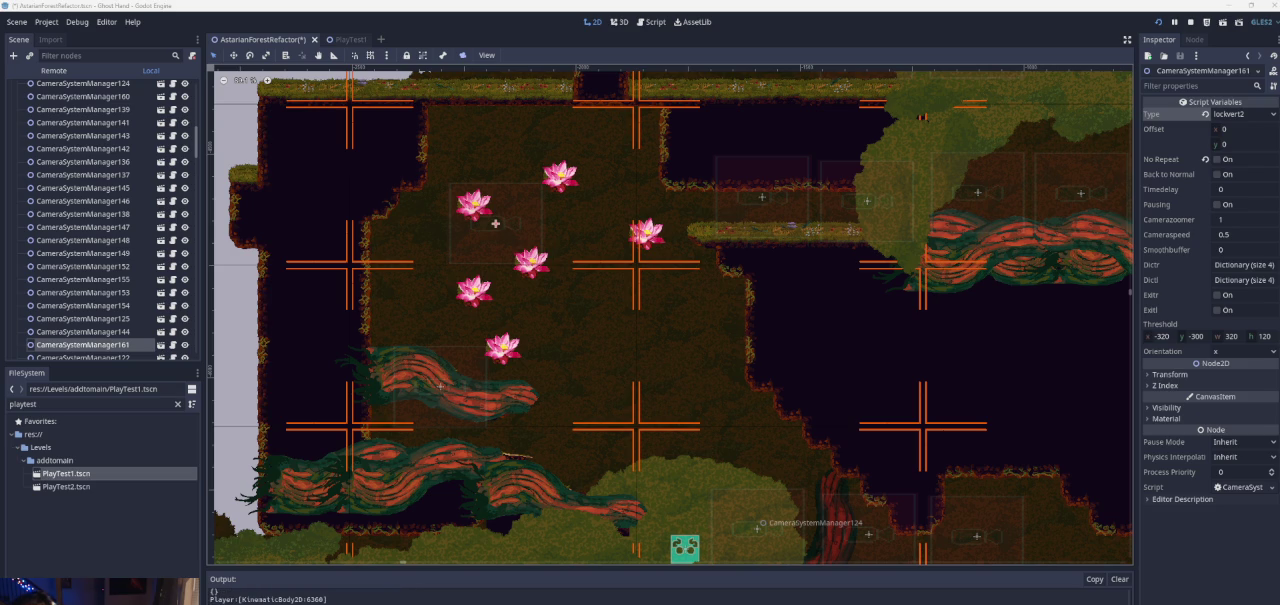
Gameplay with a controller (PlayStation layout); each line is a JSON object with the inputs held at the frame after it. "events" lists button and stick changes between this image and that frame as [ms after this image, input, new state], when the widget could be followed in between. Not read: L2 L3 R2 R3.
{"buttons": ["CROSS"], "left_stick": "left", "right_stick": "center", "events": [[100, "CROSS", "down"], [433, "CROSS", "up"], [500, "CROSS", "down"]]}
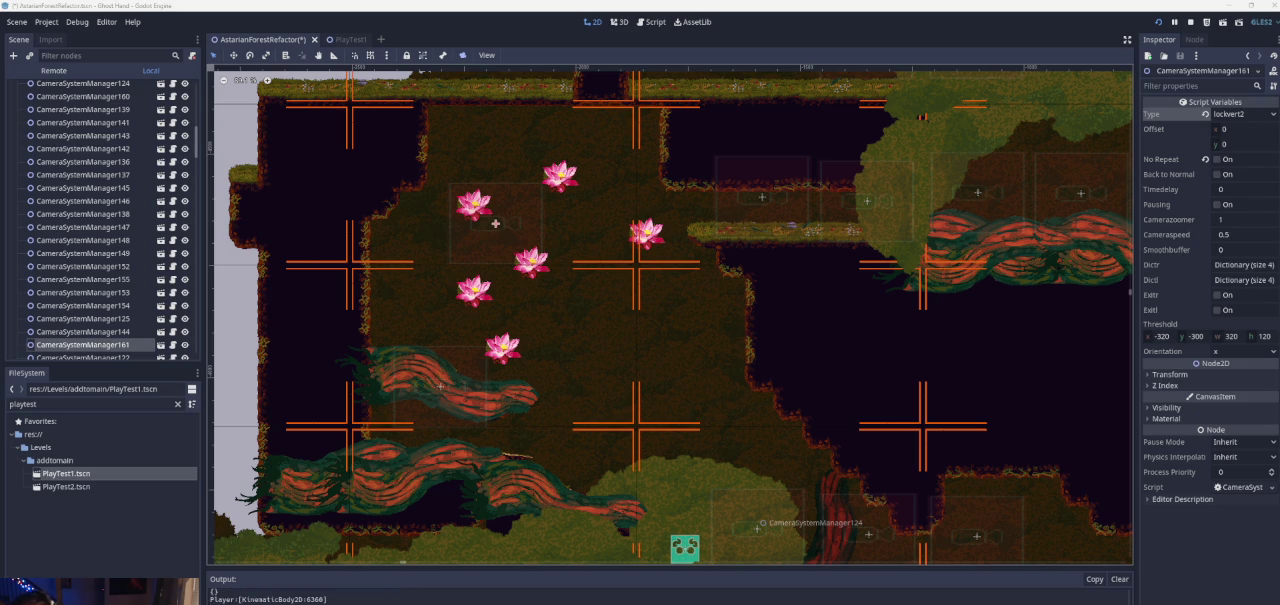
{"buttons": [], "left_stick": "left", "right_stick": "center", "events": [[467, "CROSS", "up"]]}
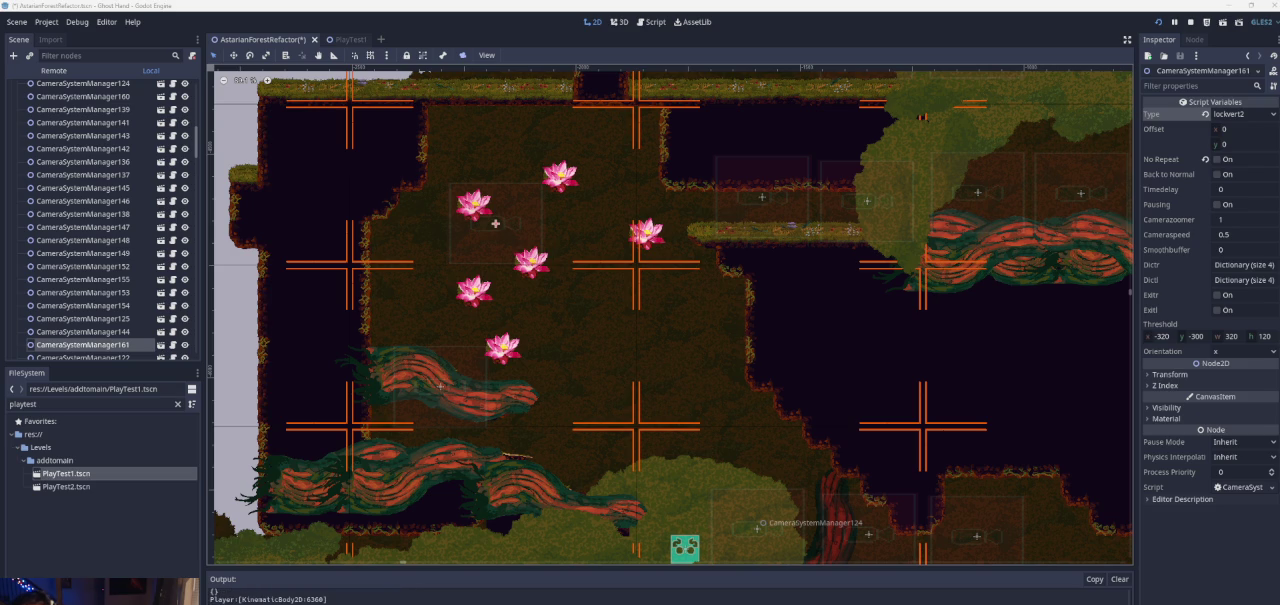
{"buttons": ["CROSS"], "left_stick": "left", "right_stick": "center", "events": [[267, "CROSS", "down"]]}
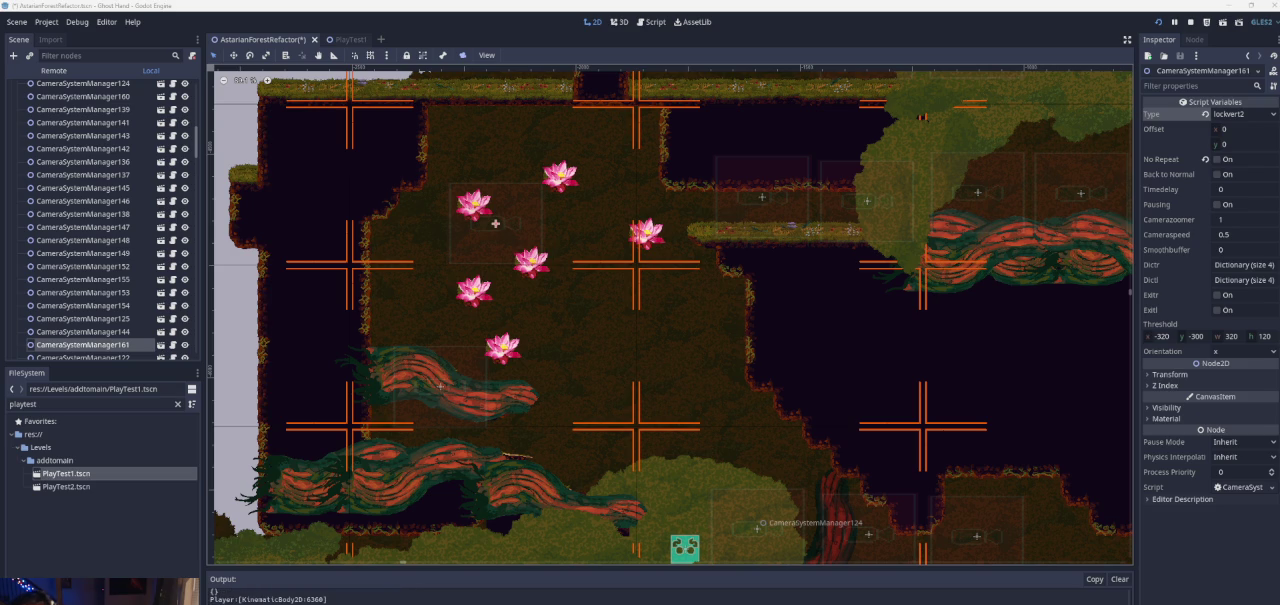
{"buttons": [], "left_stick": "center", "right_stick": "center", "events": [[167, "CROSS", "up"], [300, "left_stick", "center"]]}
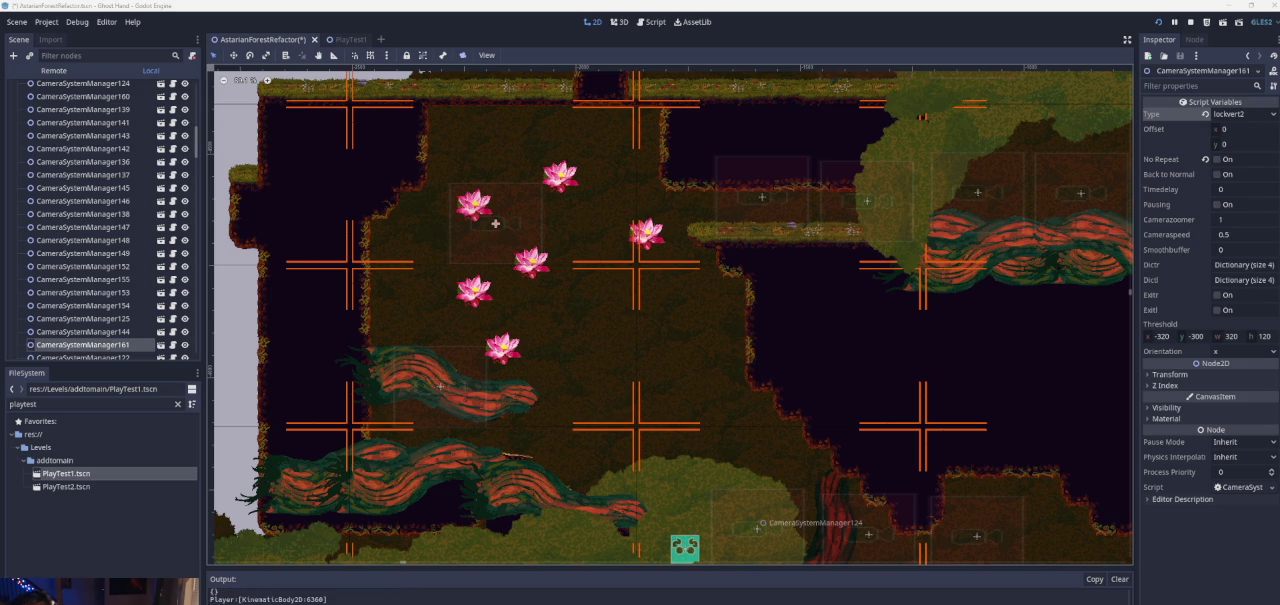
{"buttons": [], "left_stick": "left", "right_stick": "center", "events": [[33, "CROSS", "down"], [333, "left_stick", "left"], [400, "CROSS", "up"]]}
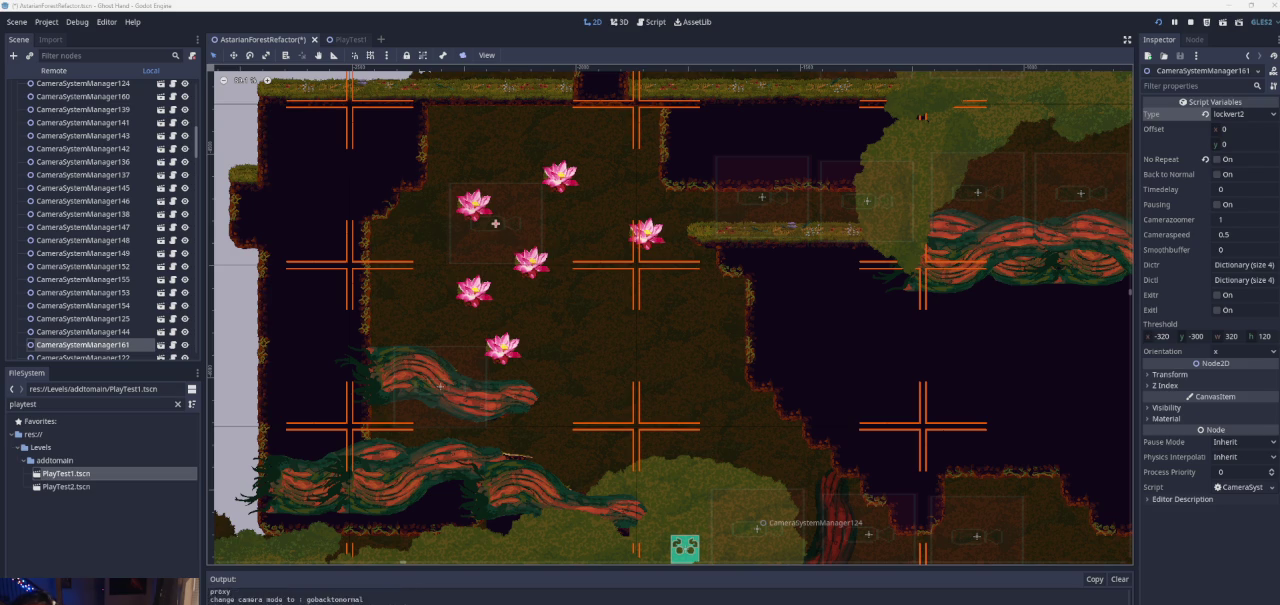
{"buttons": ["CROSS"], "left_stick": "right", "right_stick": "center", "events": [[267, "left_stick", "center"], [400, "CROSS", "down"], [467, "left_stick", "right"]]}
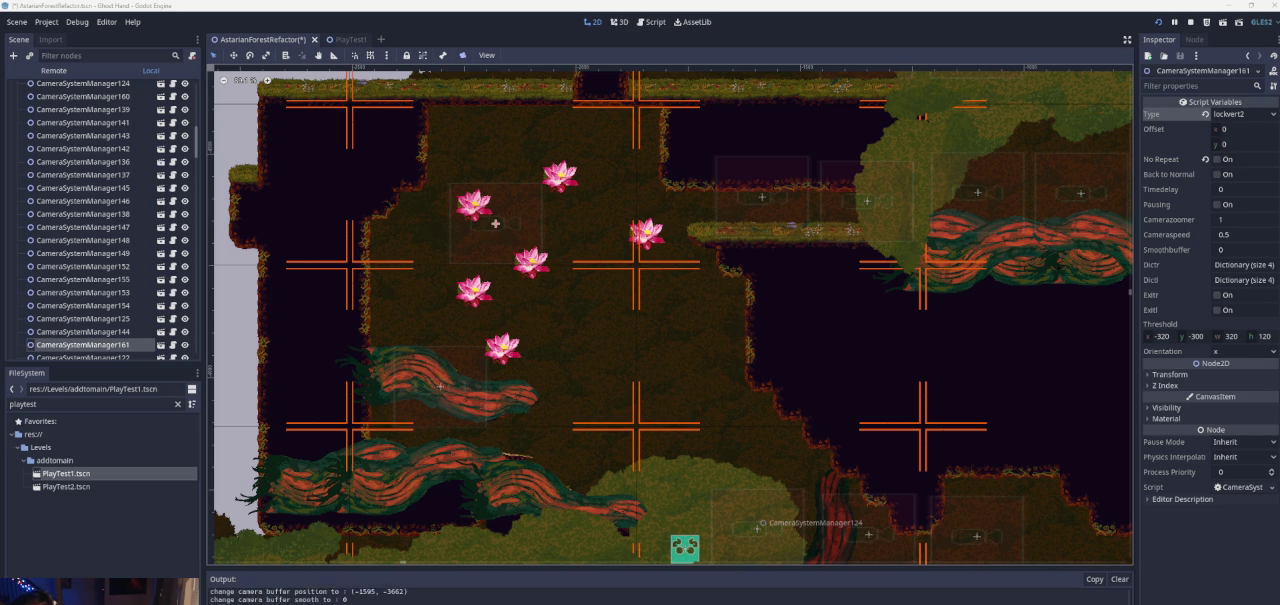
{"buttons": ["CROSS"], "left_stick": "left", "right_stick": "center", "events": [[67, "left_stick", "center"], [233, "CROSS", "up"], [233, "left_stick", "left"], [300, "CROSS", "down"]]}
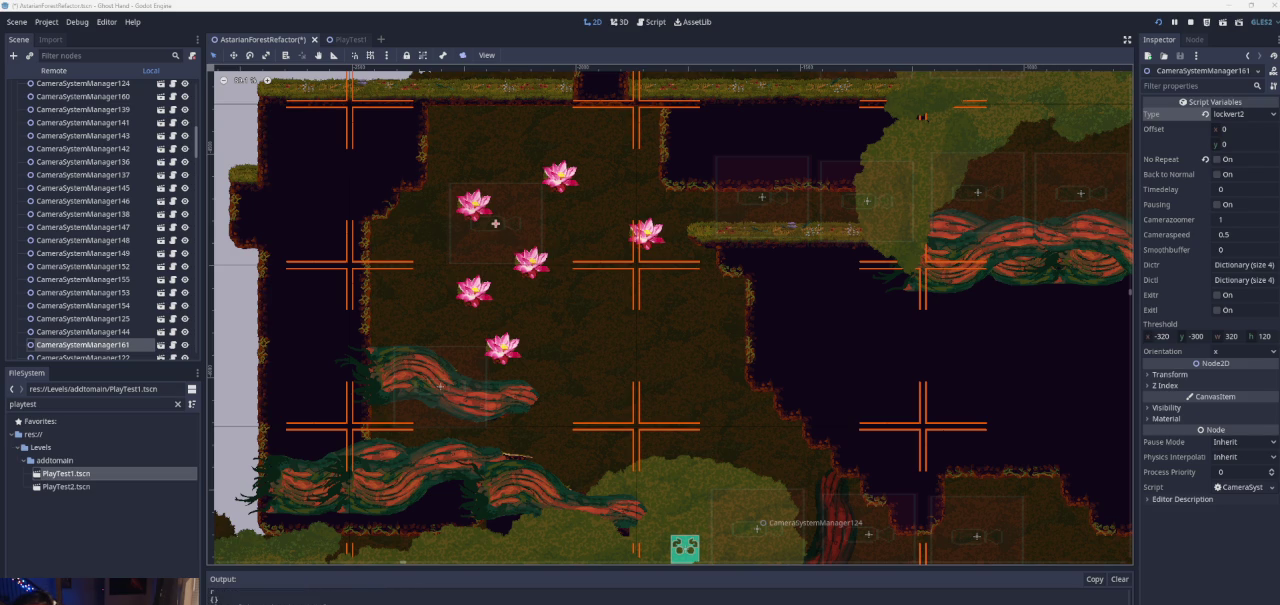
{"buttons": [], "left_stick": "right", "right_stick": "center", "events": [[167, "left_stick", "center"], [233, "CROSS", "up"], [233, "left_stick", "right"]]}
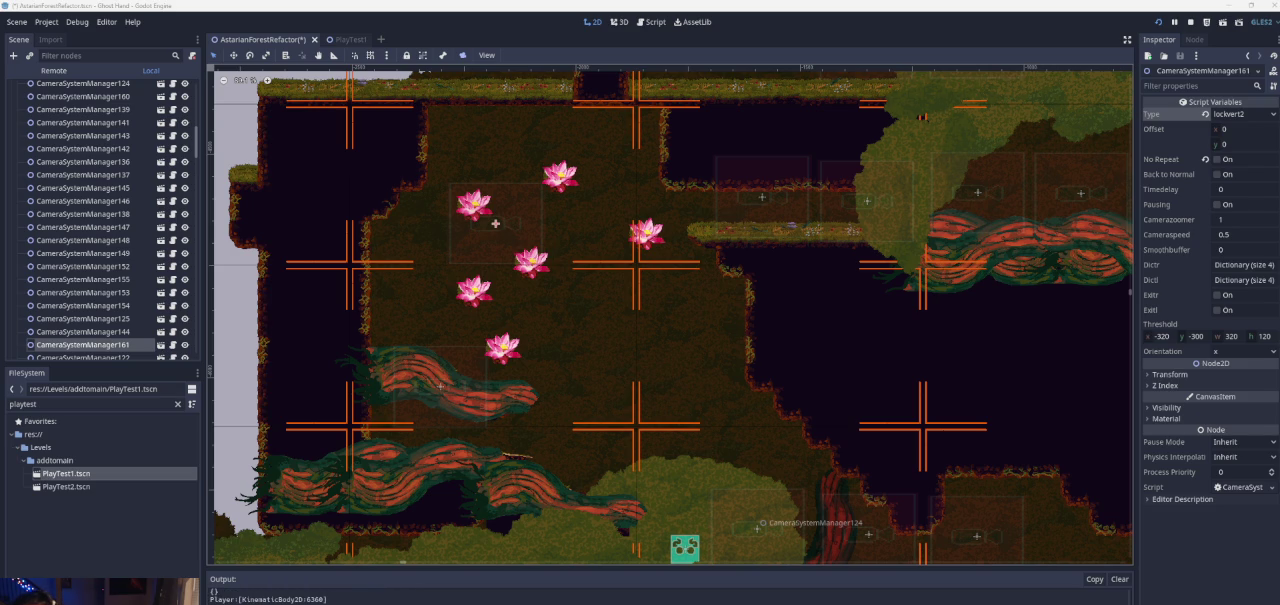
{"buttons": ["CROSS"], "left_stick": "right", "right_stick": "center", "events": [[300, "CROSS", "down"]]}
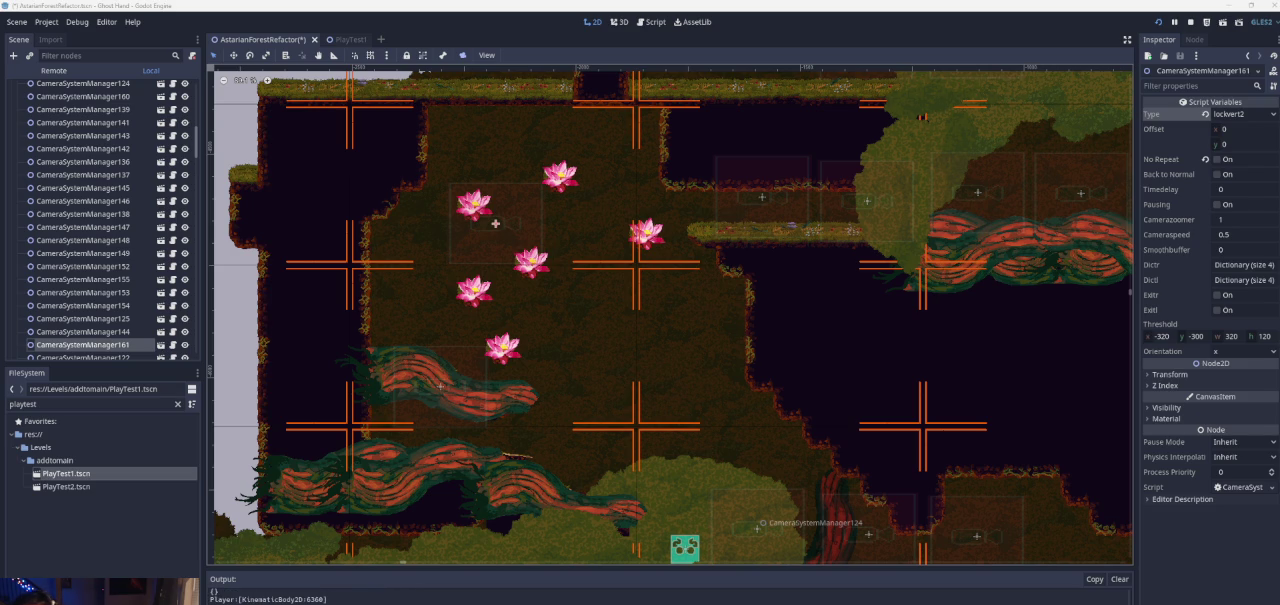
{"buttons": ["CROSS"], "left_stick": "left", "right_stick": "center", "events": [[133, "left_stick", "center"], [267, "left_stick", "left"]]}
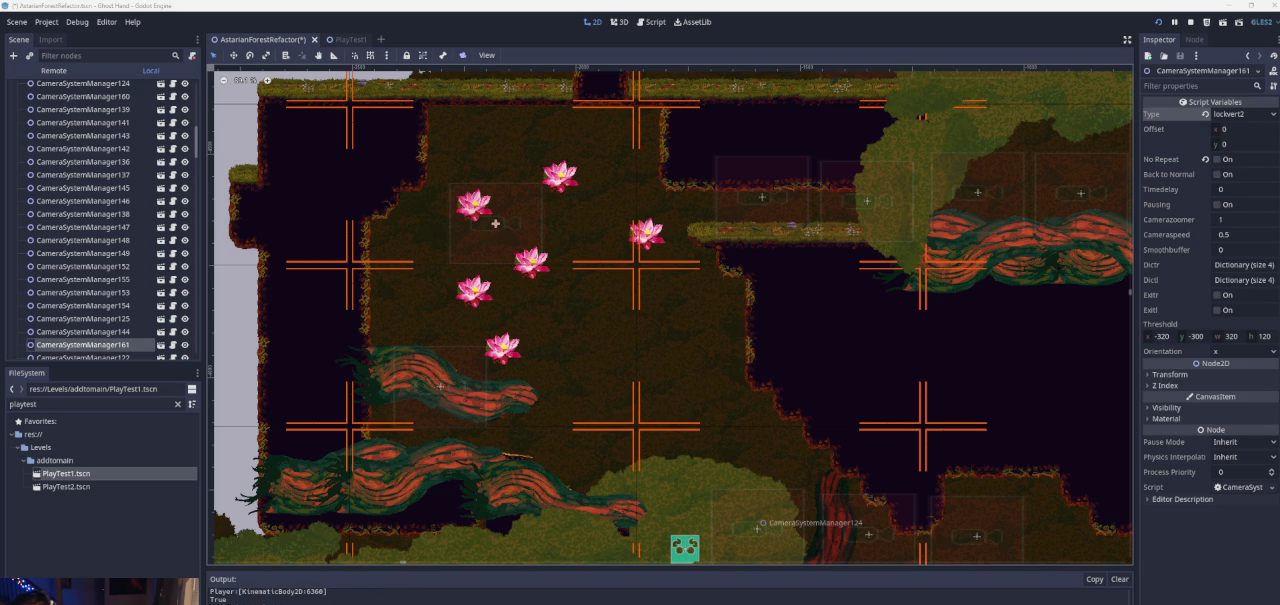
{"buttons": [], "left_stick": "left", "right_stick": "center", "events": [[433, "CROSS", "up"]]}
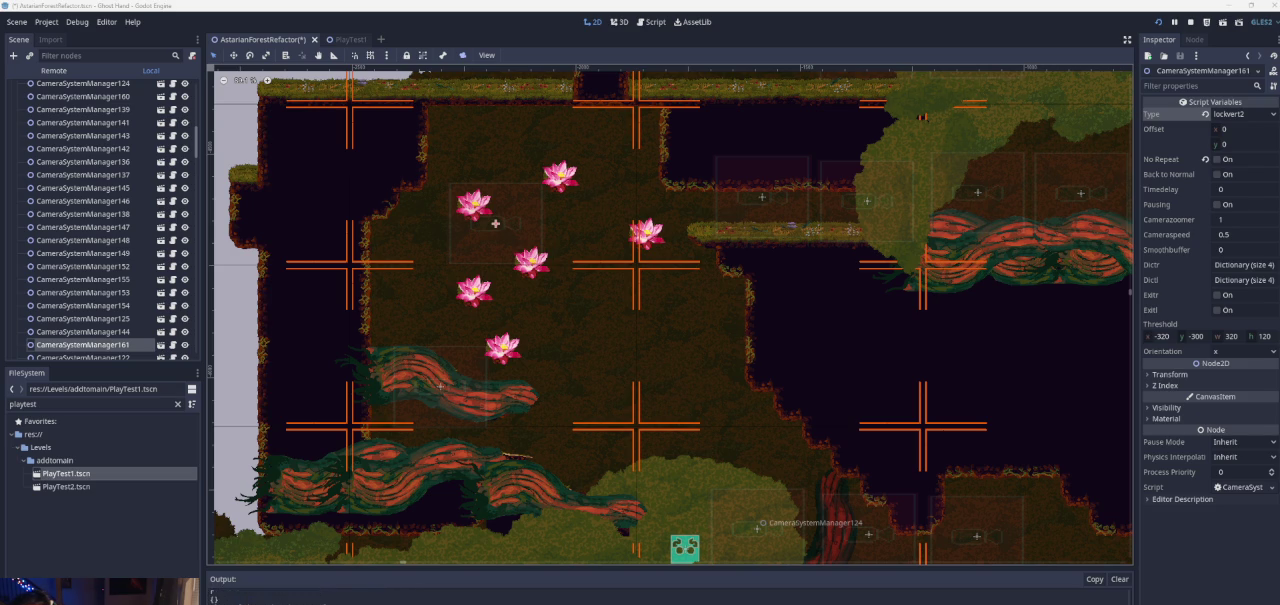
{"buttons": [], "left_stick": "right", "right_stick": "center", "events": [[200, "CROSS", "down"], [267, "left_stick", "center"], [433, "left_stick", "right"], [500, "CROSS", "up"]]}
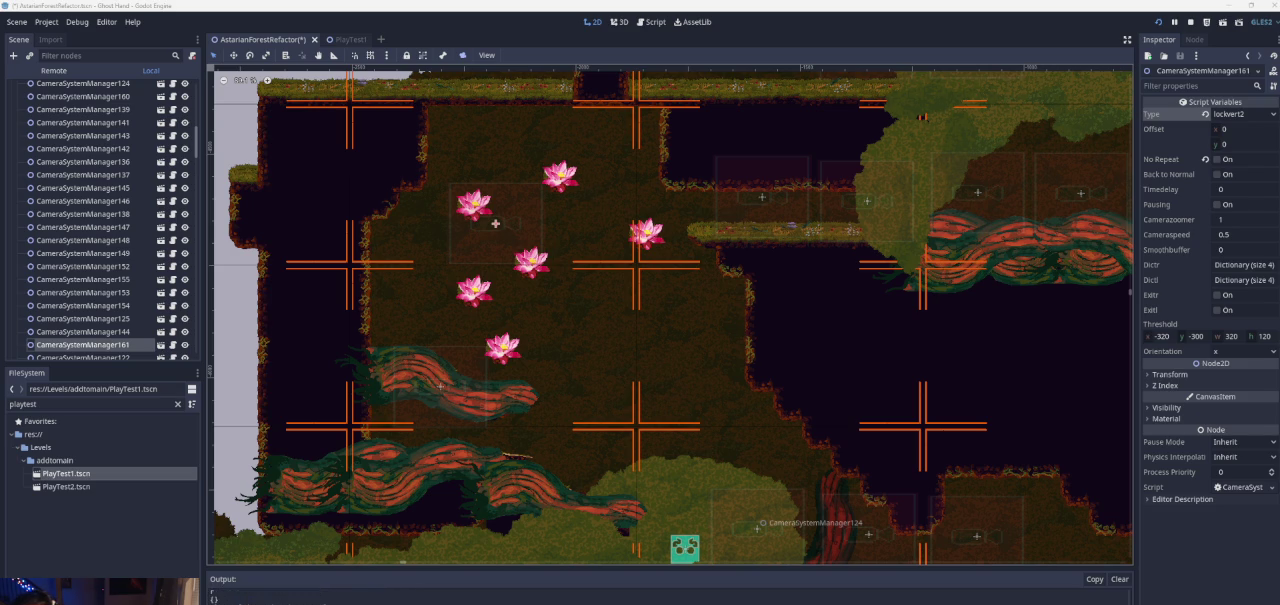
{"buttons": [], "left_stick": "center", "right_stick": "center", "events": [[67, "CROSS", "down"], [367, "CROSS", "up"], [500, "left_stick", "center"]]}
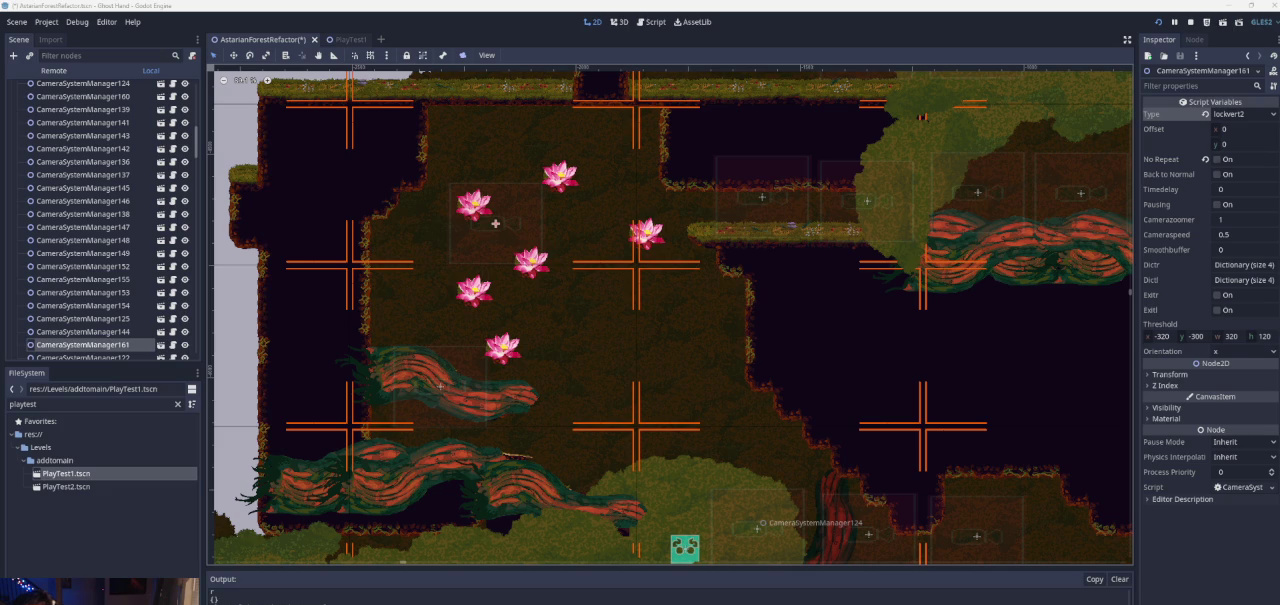
{"buttons": [], "left_stick": "left", "right_stick": "center", "events": [[167, "left_stick", "right"], [233, "CROSS", "down"], [367, "left_stick", "center"], [500, "CROSS", "up"], [500, "left_stick", "left"]]}
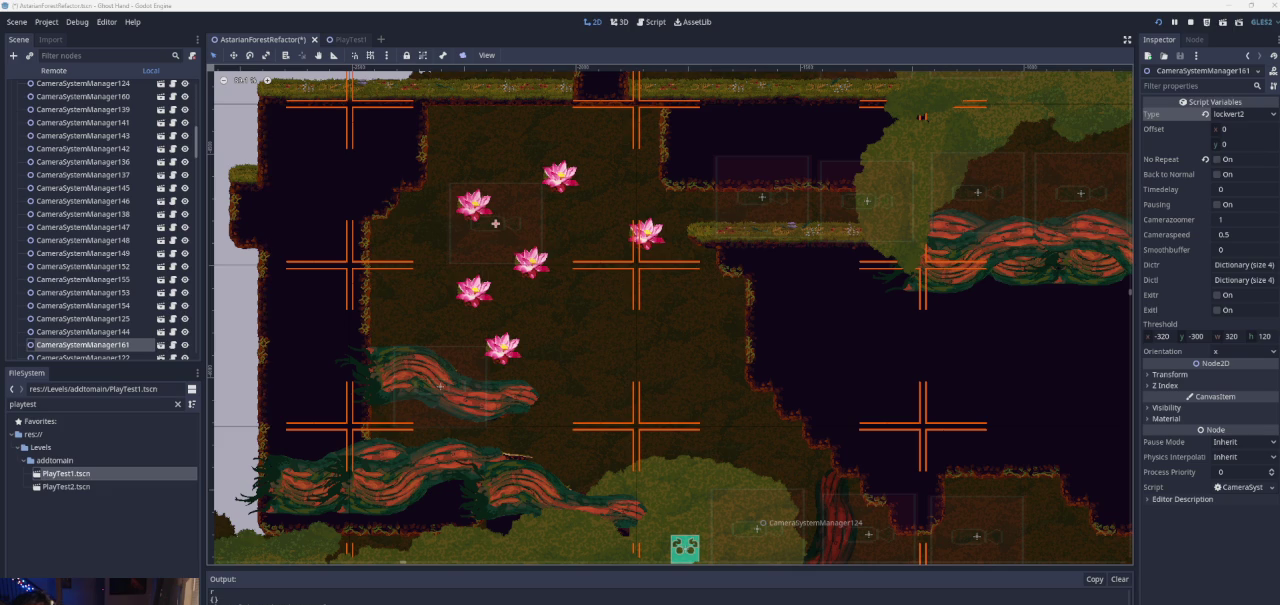
{"buttons": [], "left_stick": "left", "right_stick": "center", "events": [[67, "CROSS", "down"], [433, "CROSS", "up"]]}
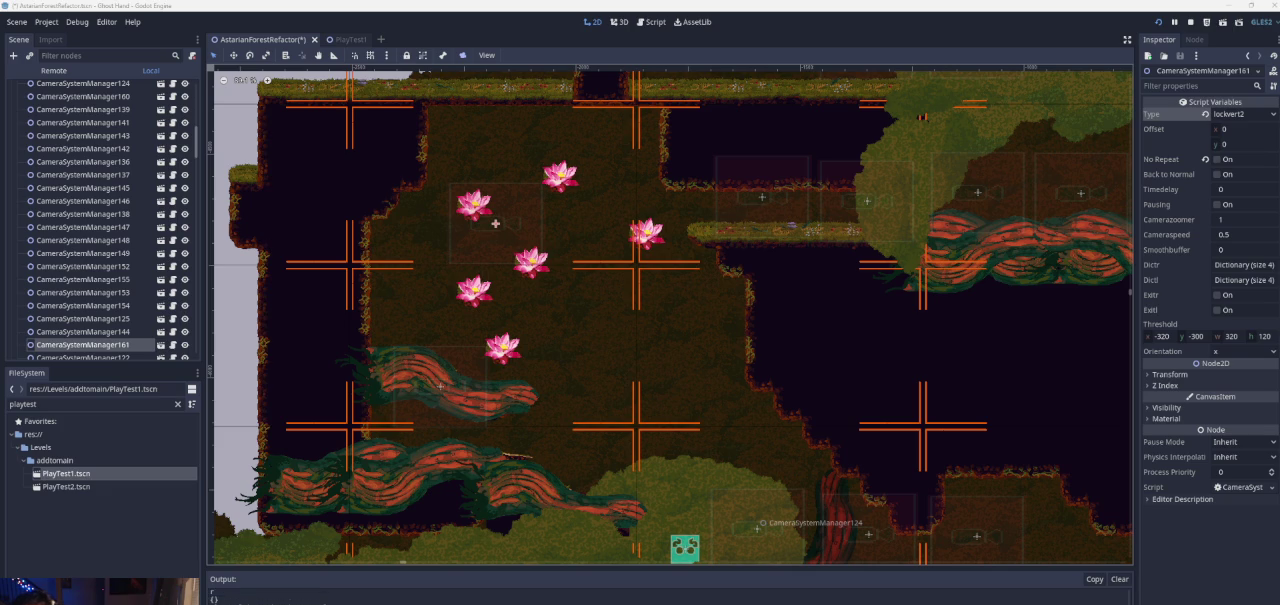
{"buttons": ["CROSS"], "left_stick": "right", "right_stick": "center", "events": [[67, "left_stick", "center"], [267, "left_stick", "right"], [333, "CROSS", "down"]]}
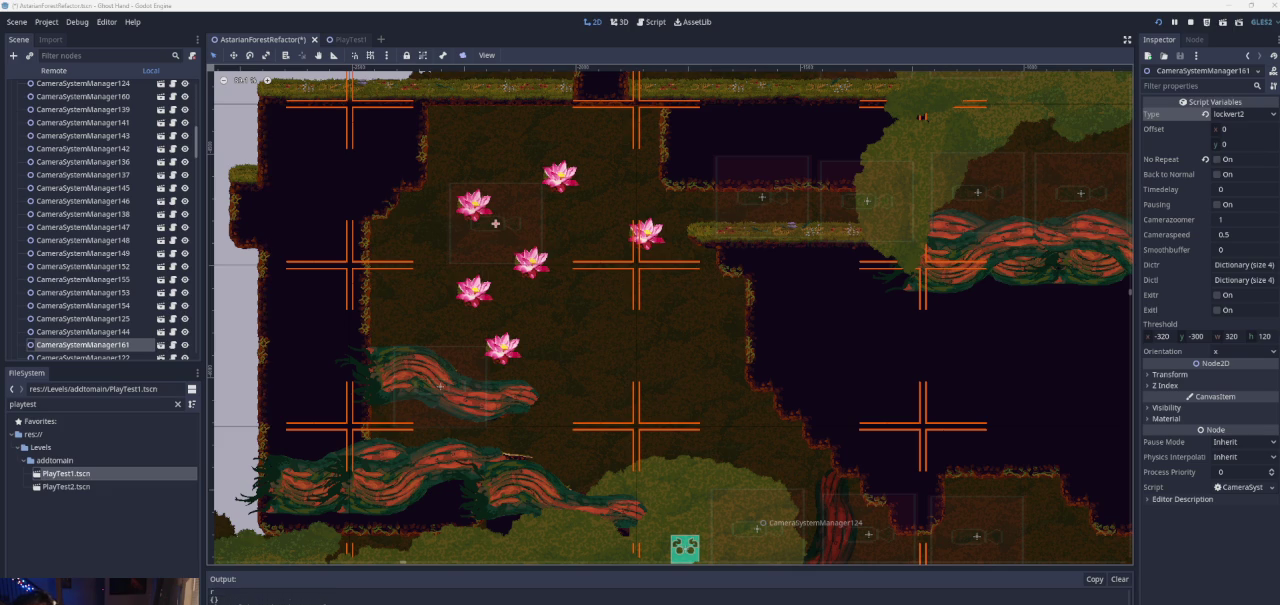
{"buttons": [], "left_stick": "right", "right_stick": "center", "events": [[300, "CROSS", "up"]]}
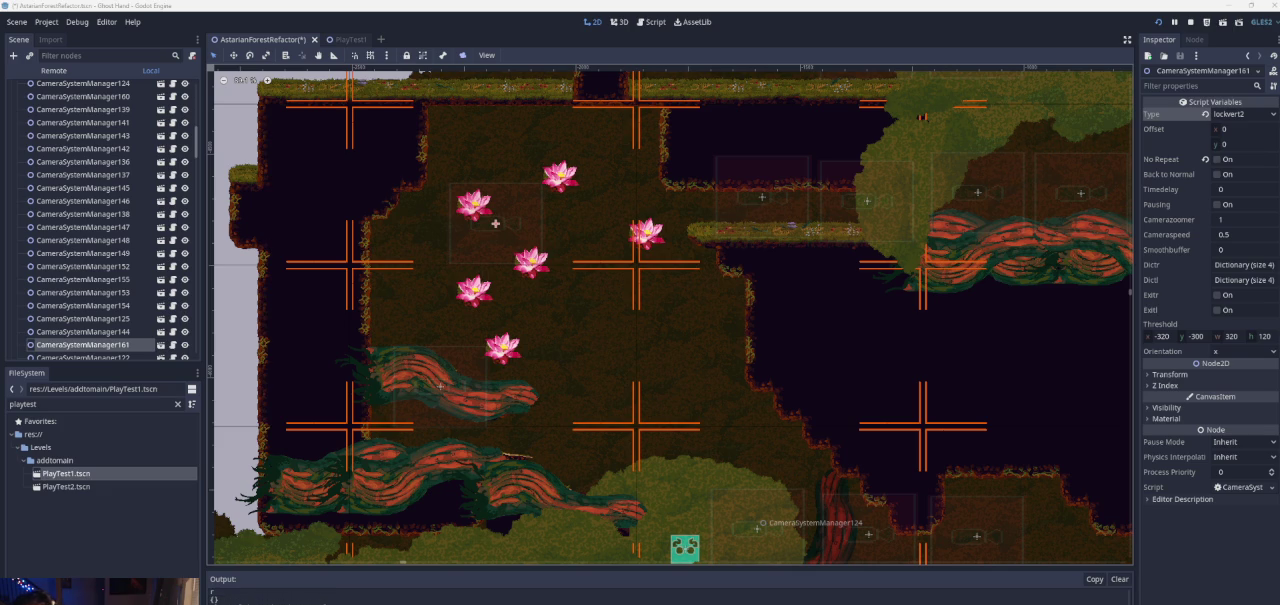
{"buttons": [], "left_stick": "right", "right_stick": "center", "events": [[133, "CROSS", "down"], [467, "CROSS", "up"]]}
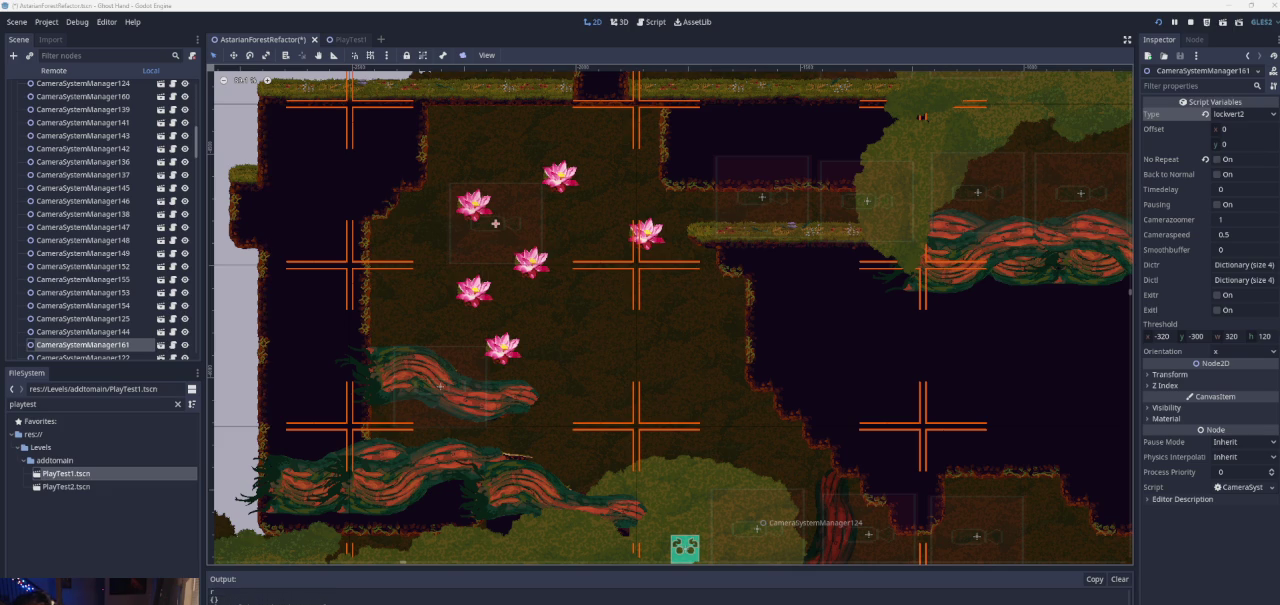
{"buttons": ["CROSS"], "left_stick": "right", "right_stick": "center", "events": [[267, "CROSS", "down"]]}
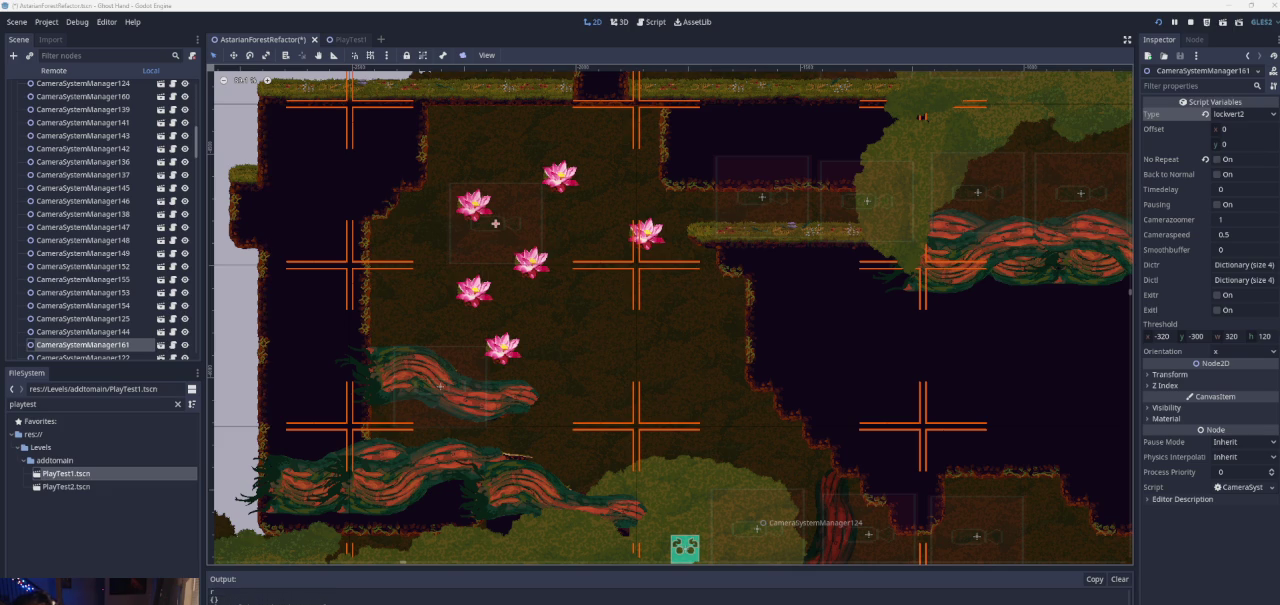
{"buttons": [], "left_stick": "right", "right_stick": "center", "events": [[133, "CROSS", "up"]]}
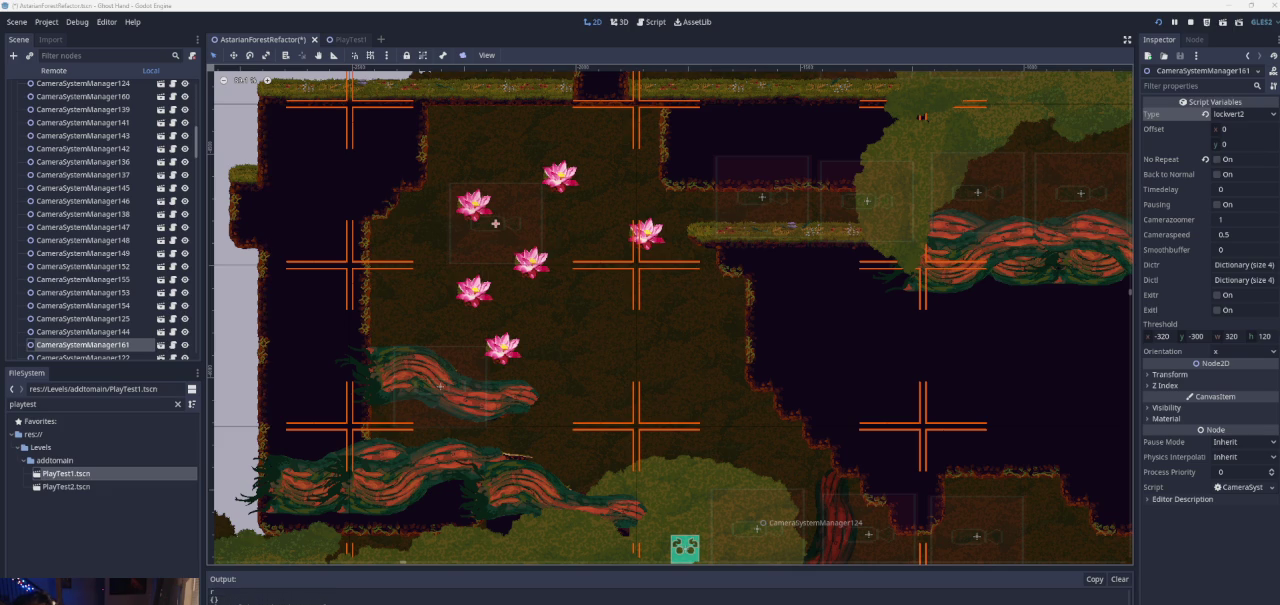
{"buttons": ["CROSS"], "left_stick": "right", "right_stick": "center", "events": [[67, "CROSS", "down"], [200, "CROSS", "up"], [433, "CROSS", "down"]]}
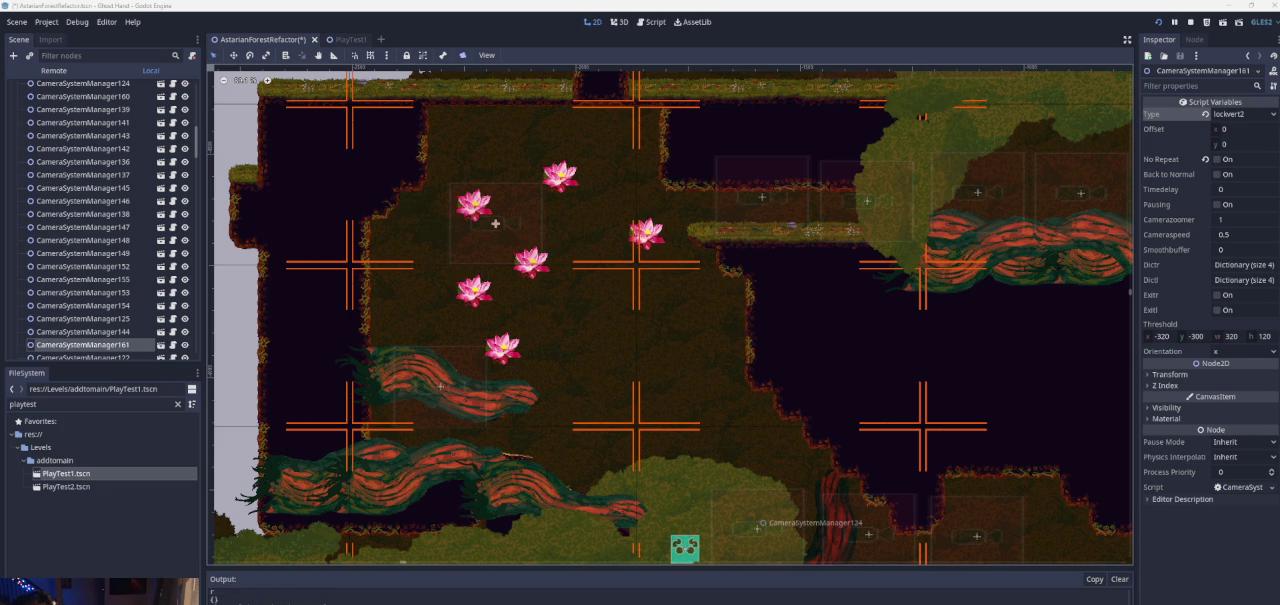
{"buttons": [], "left_stick": "right", "right_stick": "center", "events": [[67, "CROSS", "up"]]}
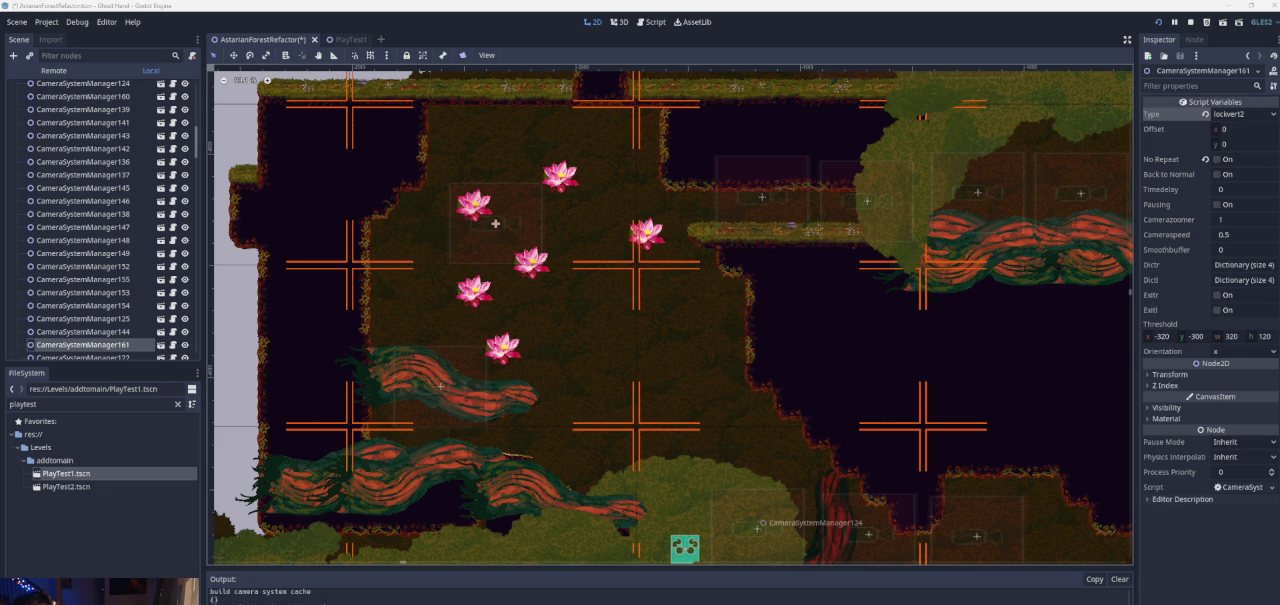
{"buttons": [], "left_stick": "right", "right_stick": "center", "events": []}
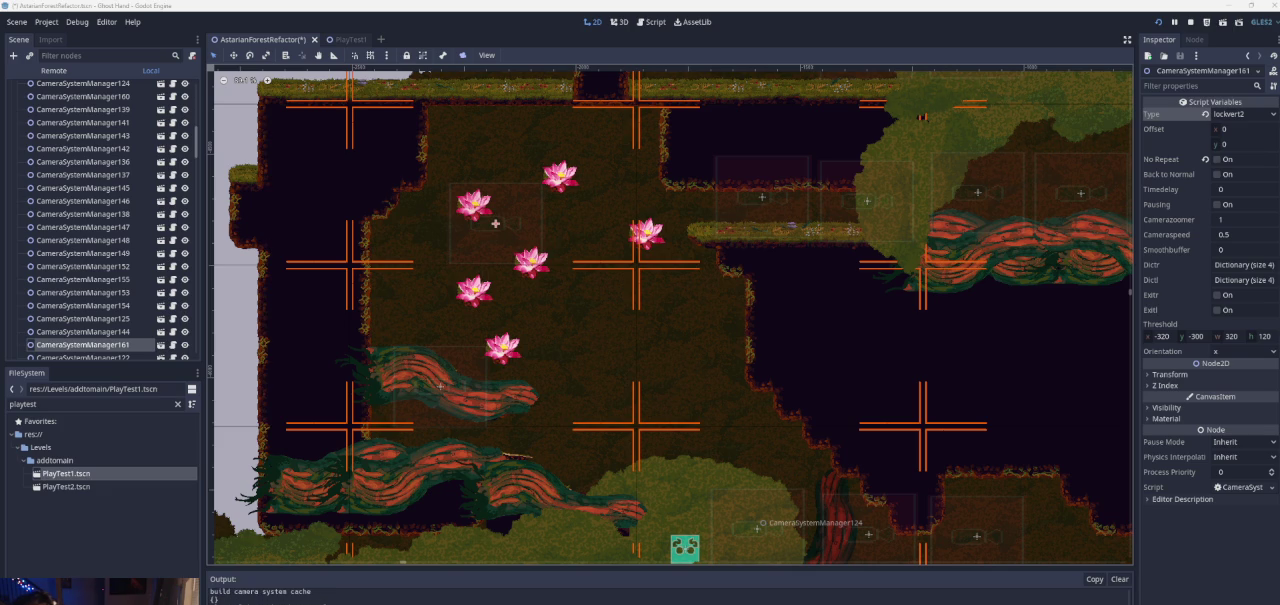
{"buttons": [], "left_stick": "right", "right_stick": "center", "events": []}
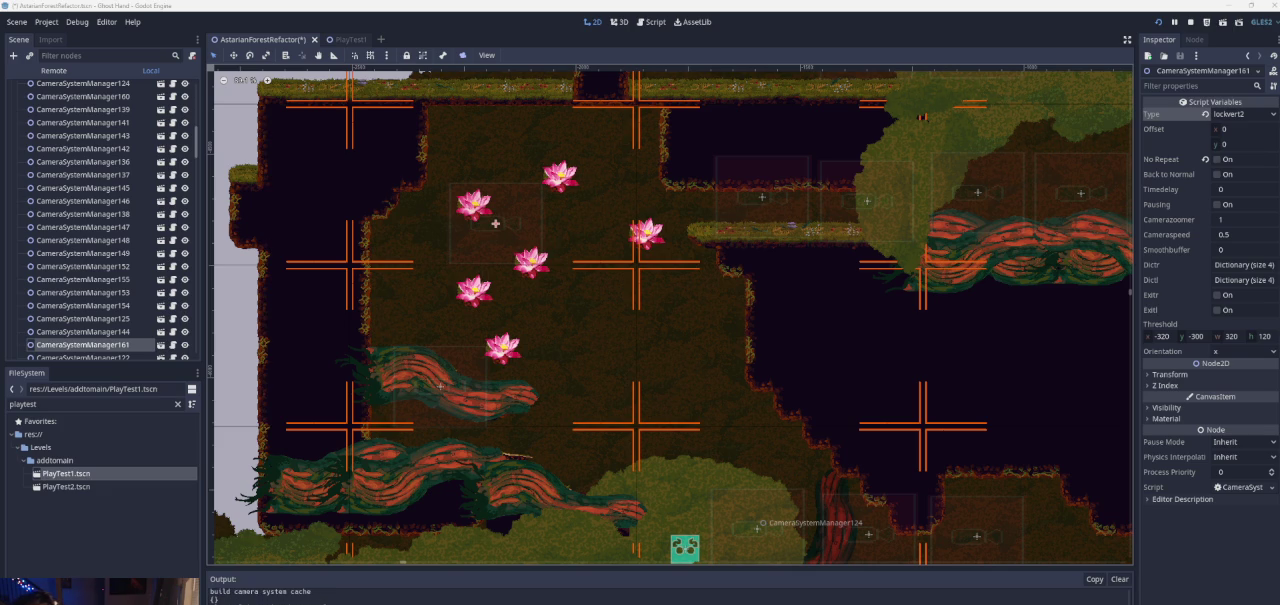
{"buttons": [], "left_stick": "right", "right_stick": "center", "events": []}
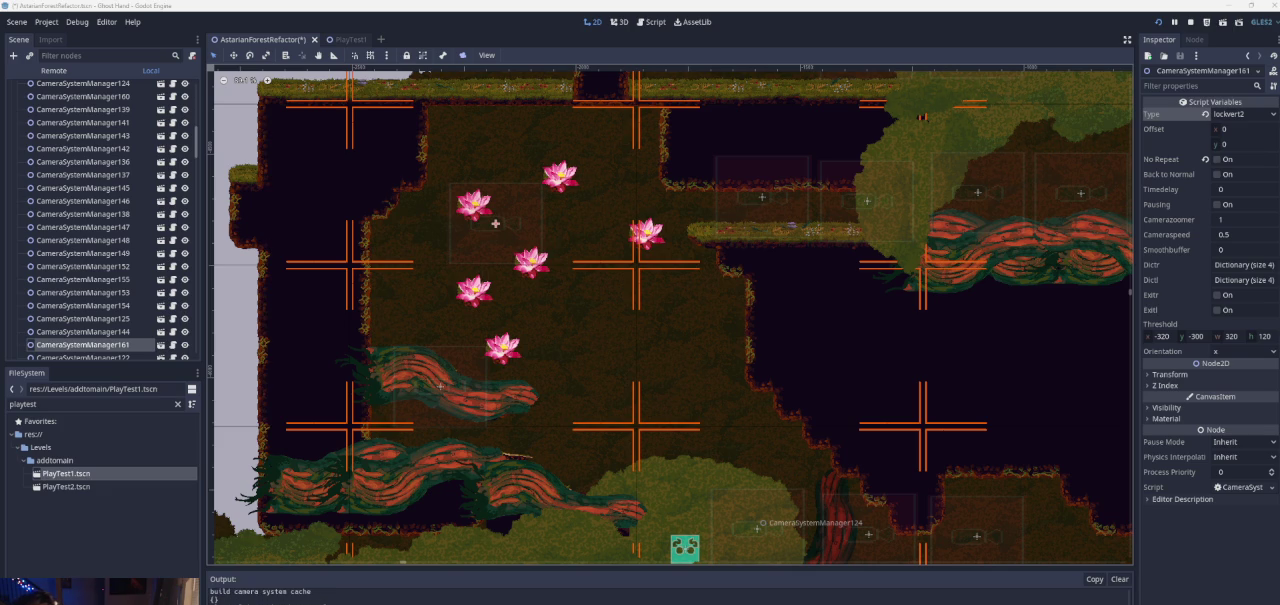
{"buttons": [], "left_stick": "right", "right_stick": "center", "events": []}
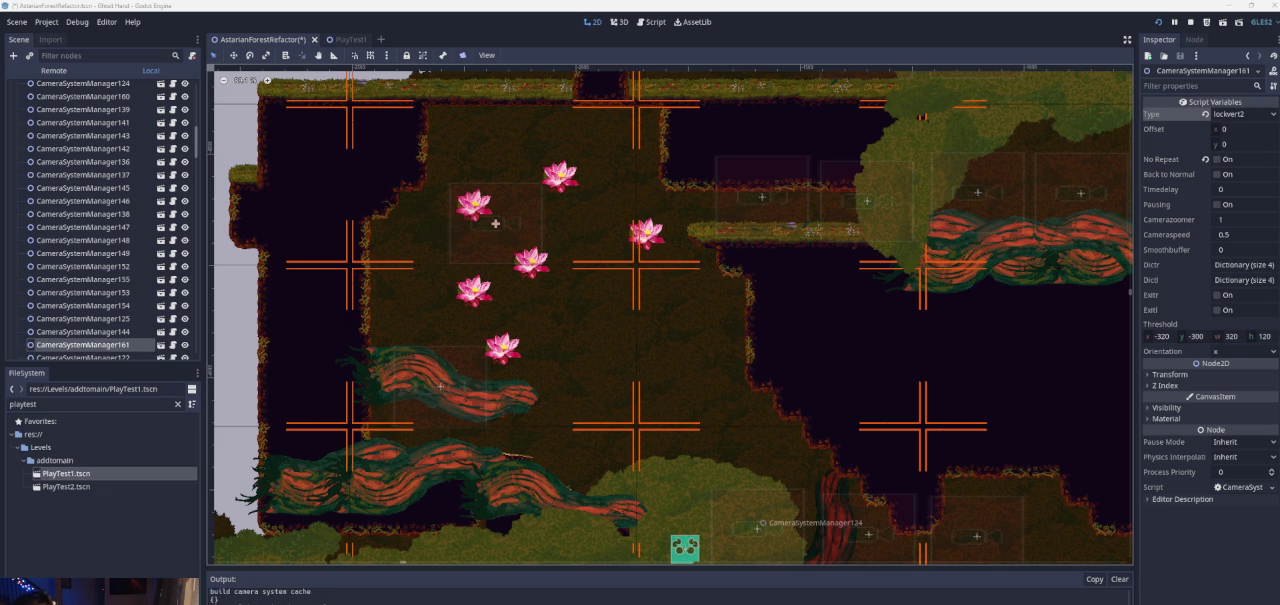
{"buttons": [], "left_stick": "right", "right_stick": "center", "events": []}